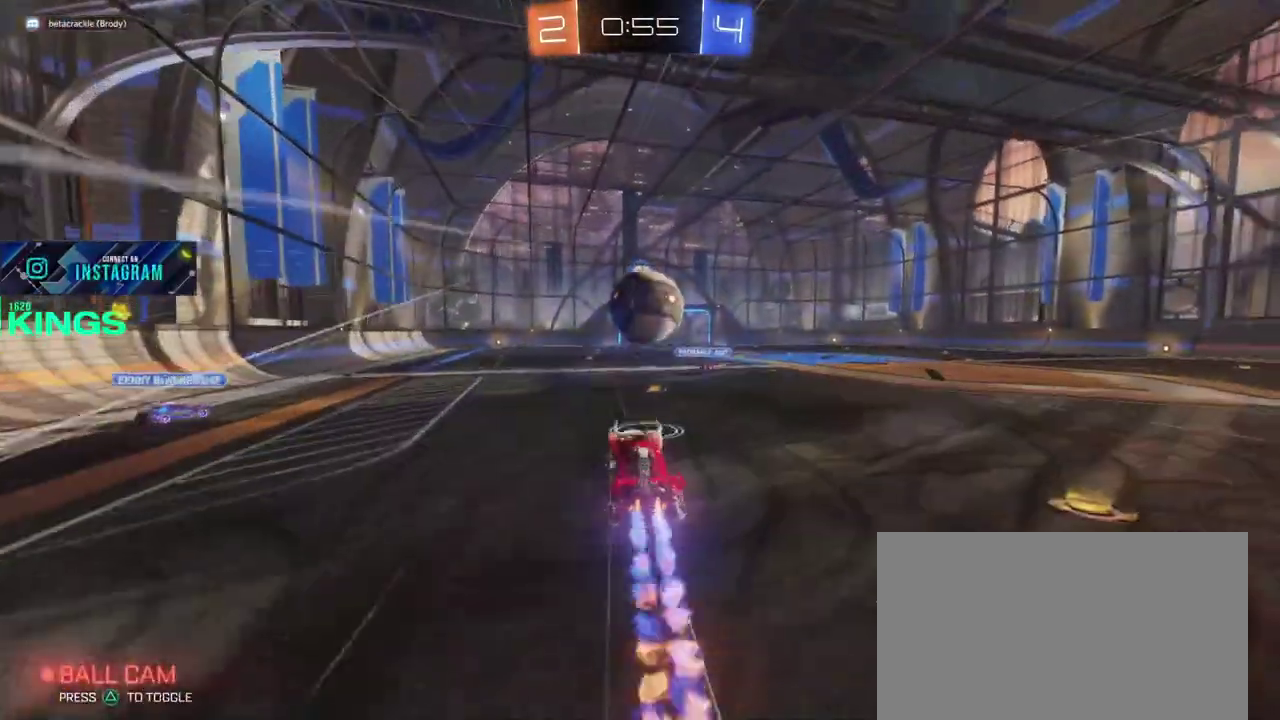
Gameplay with a controller (PlayStation layout); each line is a JSON object with the inputs held at the frame after it. "events" lists button and stick changes between this image and that frame as [ms after this image, input, new state], when the widget could be followed in between. This document gives stick clicks only as held states, not as events.
{"buttons": [], "left_stick": "center", "right_stick": "center", "events": [[83, "left_stick", "down-left"], [217, "CROSS", "down"], [283, "CROSS", "up"], [317, "CIRCLE", "up"], [383, "R2", "up"], [450, "left_stick", "center"]]}
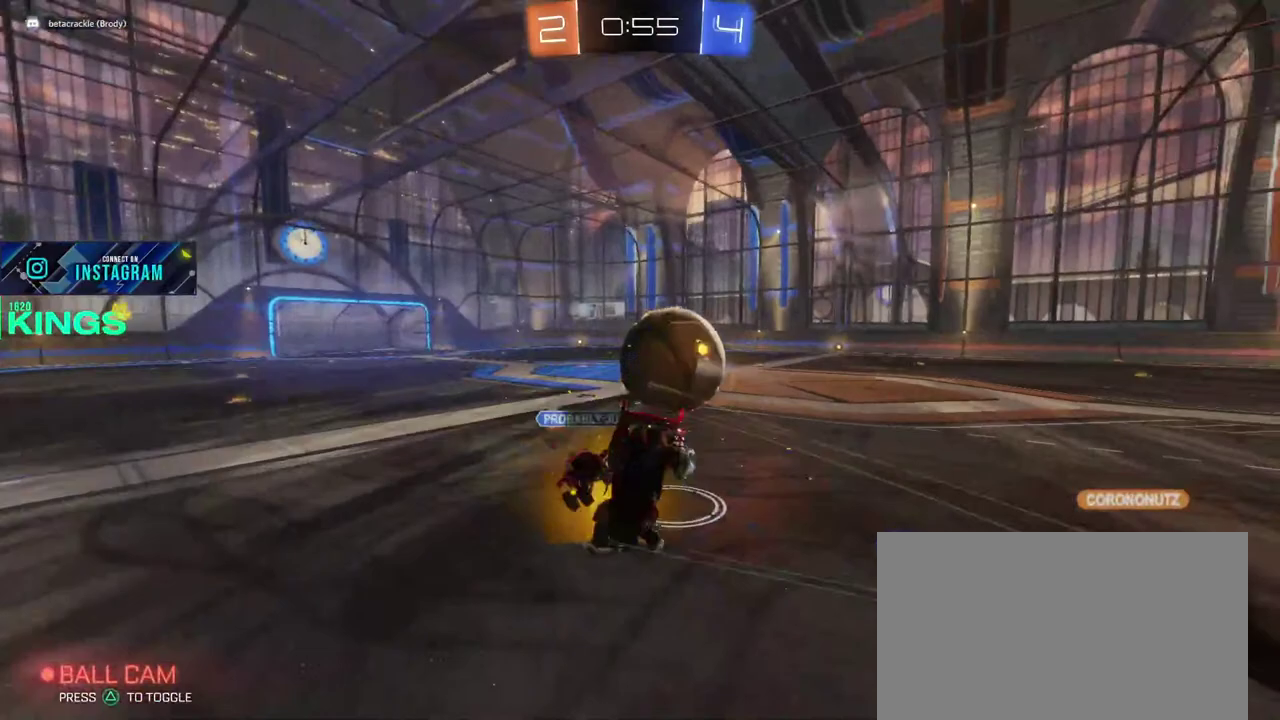
{"buttons": [], "left_stick": "center", "right_stick": "center", "events": []}
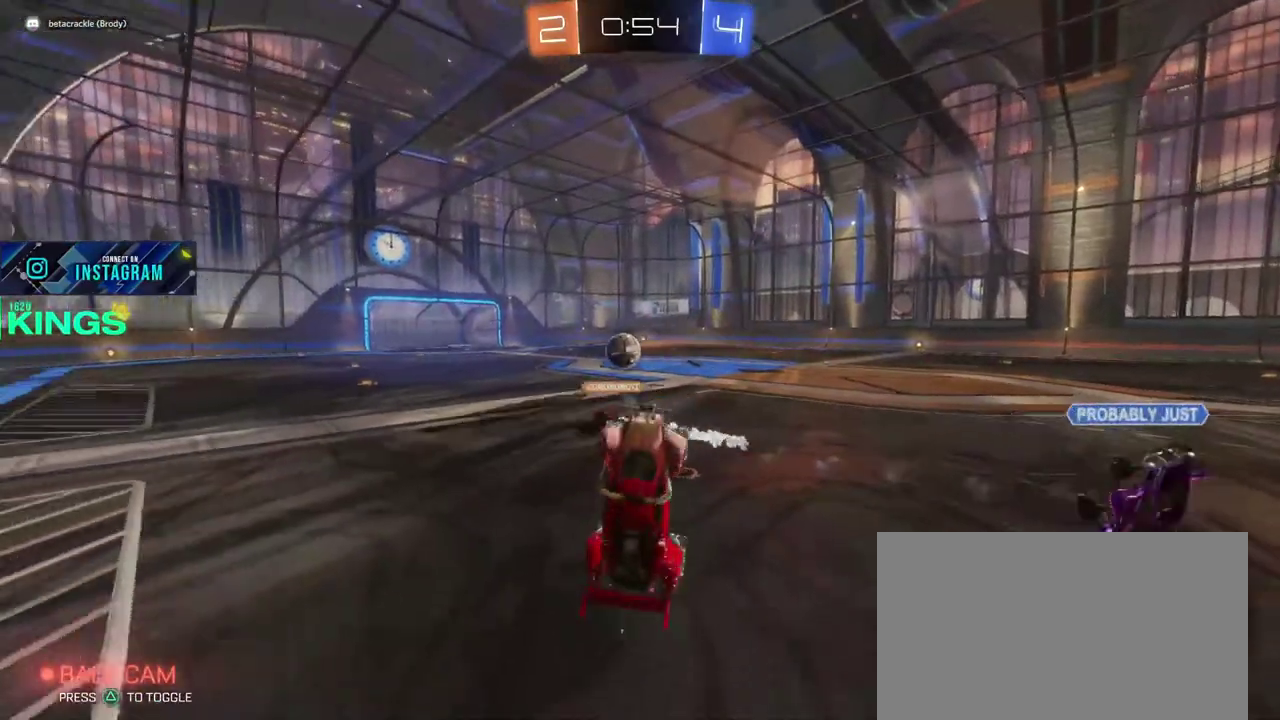
{"buttons": ["R2"], "left_stick": "center", "right_stick": "center", "events": [[17, "R2", "down"], [350, "left_stick", "left"], [433, "left_stick", "center"]]}
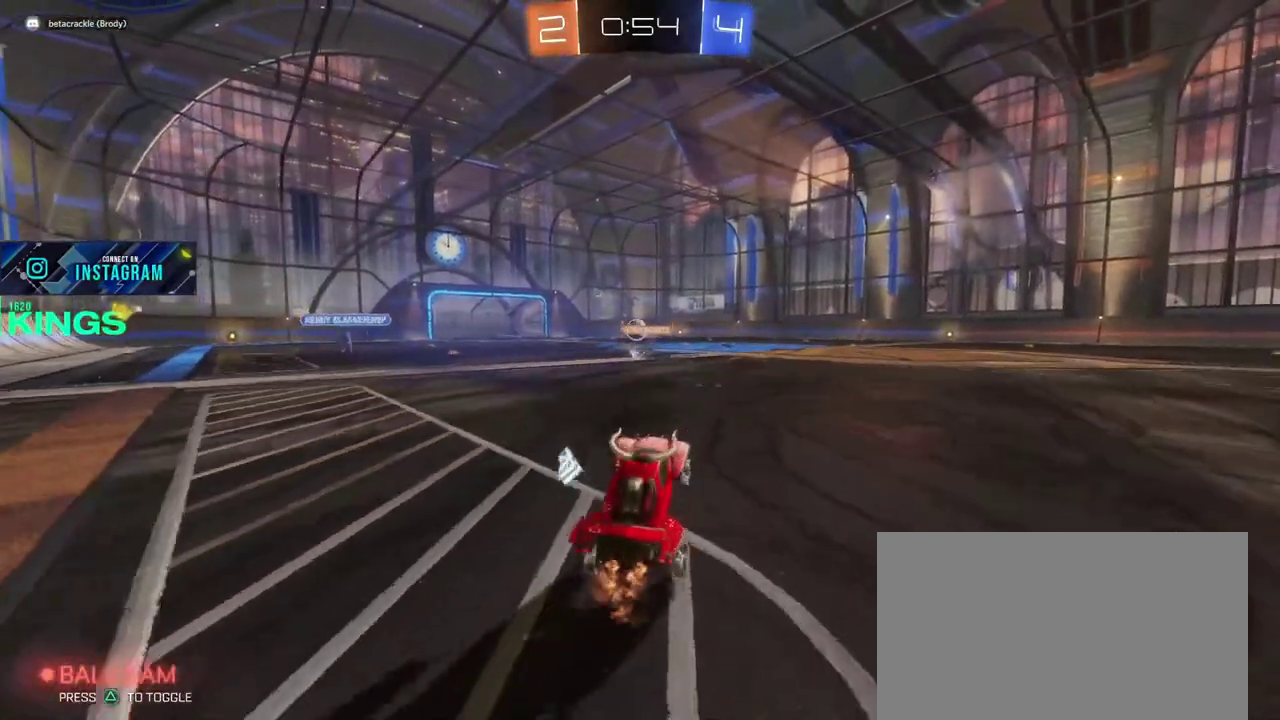
{"buttons": ["R2"], "left_stick": "center", "right_stick": "center", "events": []}
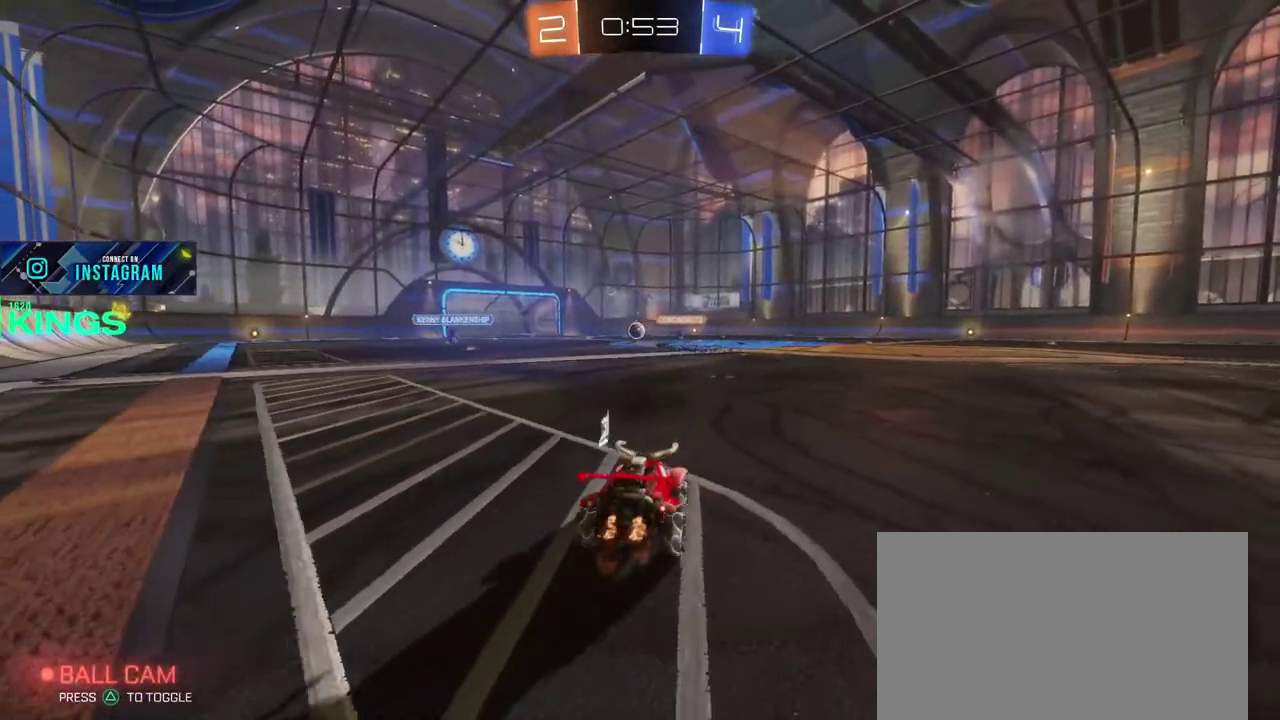
{"buttons": ["R2"], "left_stick": "center", "right_stick": "center", "events": []}
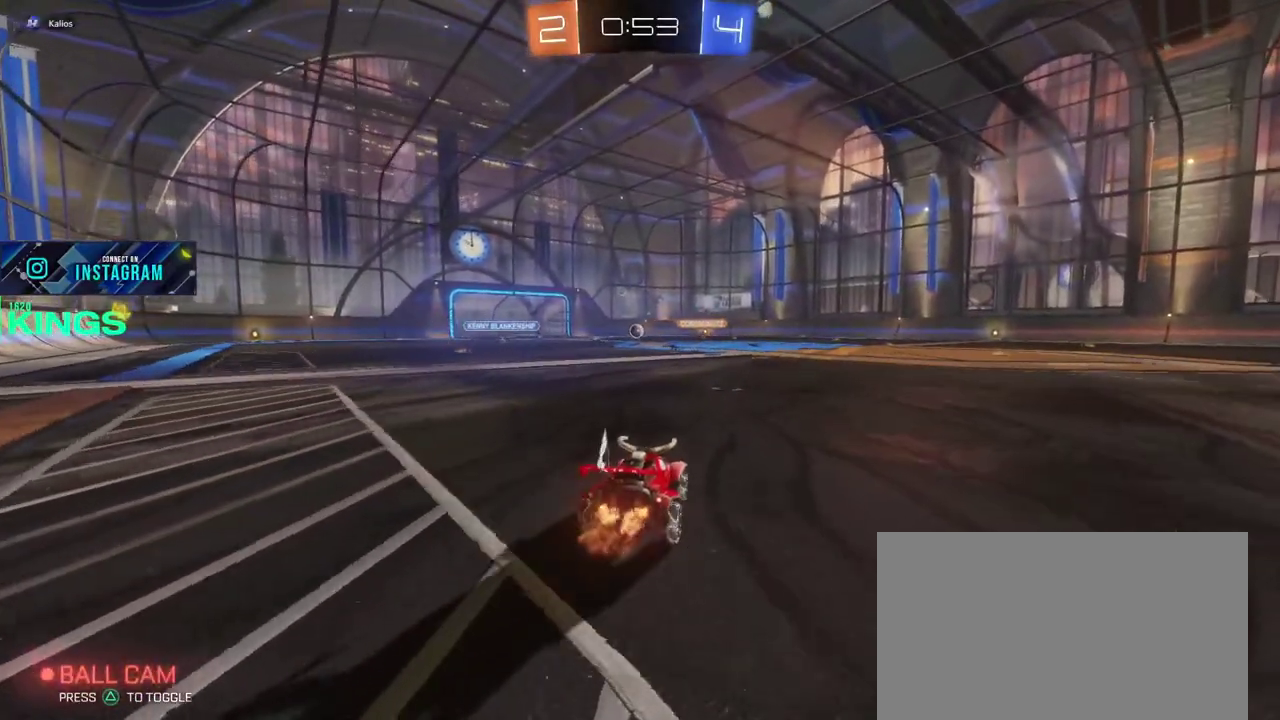
{"buttons": ["R2"], "left_stick": "center", "right_stick": "center", "events": []}
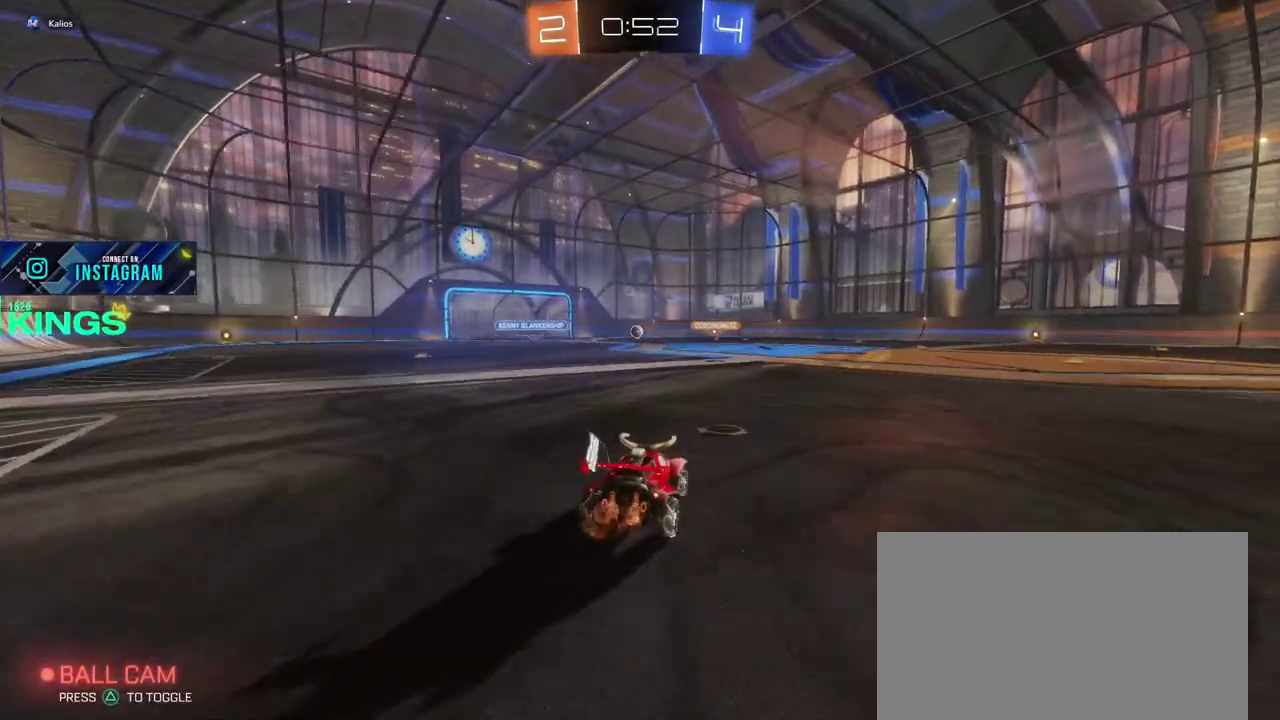
{"buttons": ["R2"], "left_stick": "center", "right_stick": "center", "events": []}
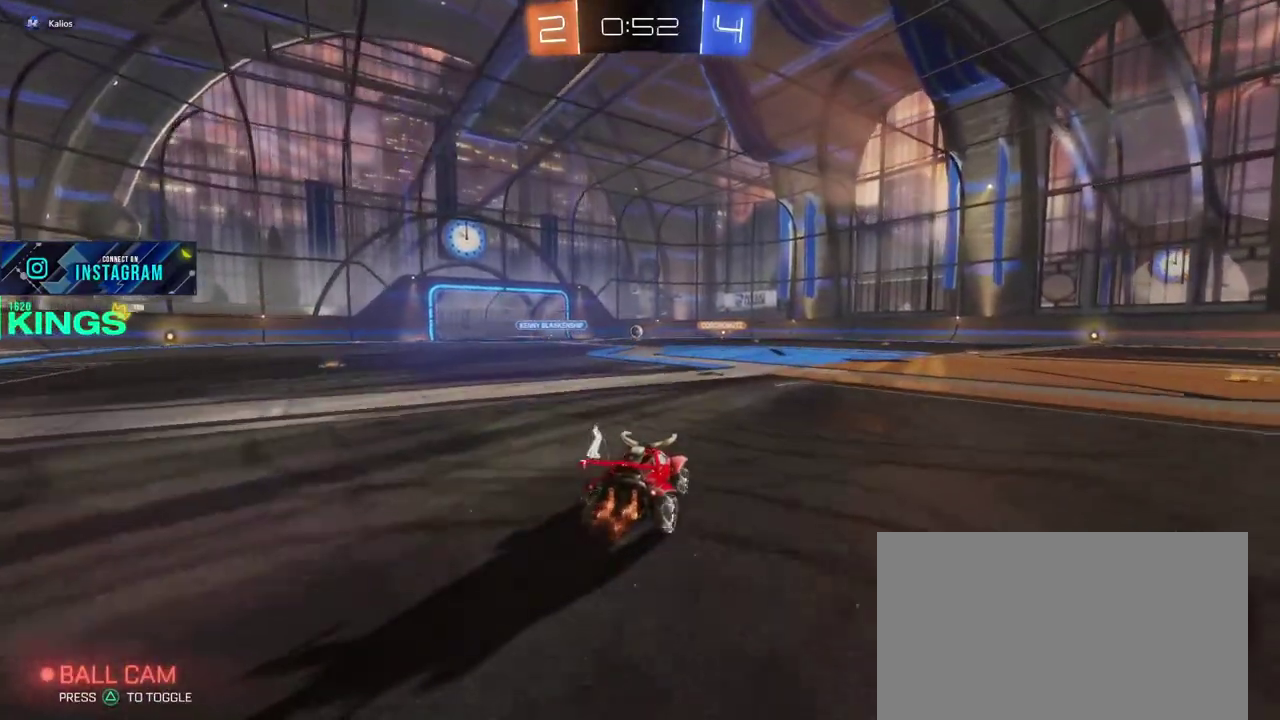
{"buttons": ["R2"], "left_stick": "right", "right_stick": "center", "events": [[417, "left_stick", "right"]]}
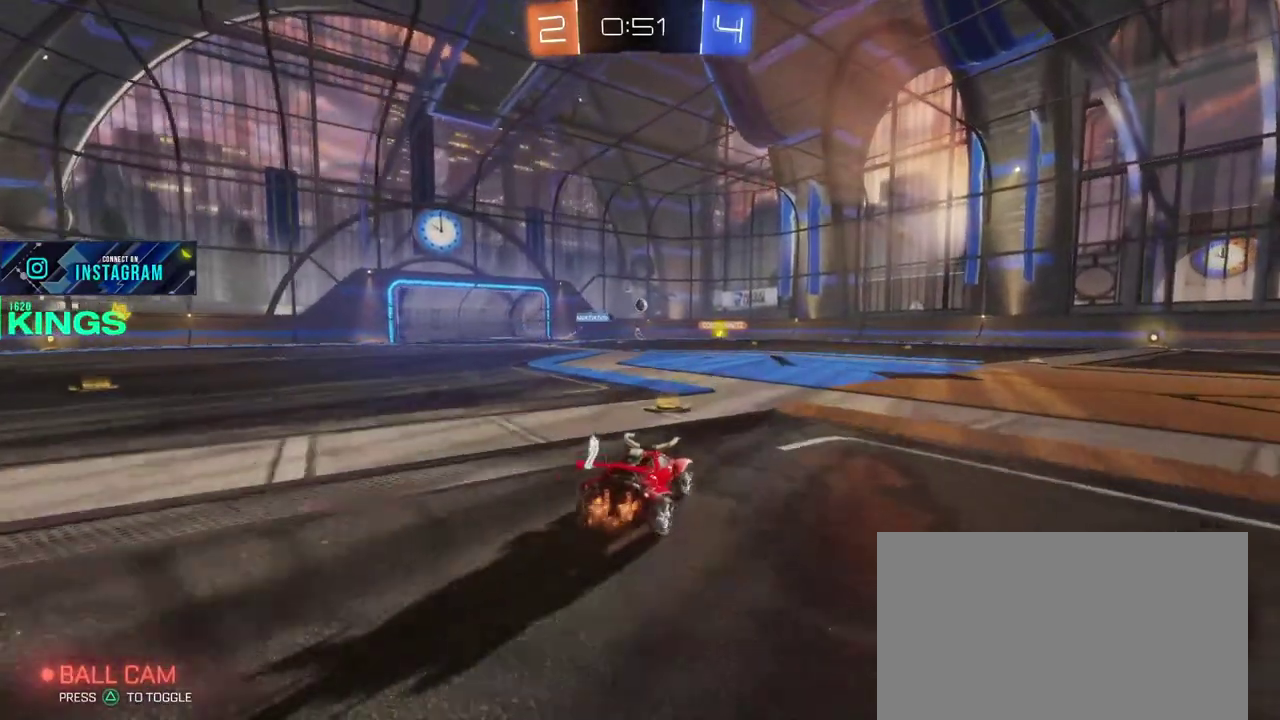
{"buttons": ["R2"], "left_stick": "center", "right_stick": "center", "events": [[67, "left_stick", "center"]]}
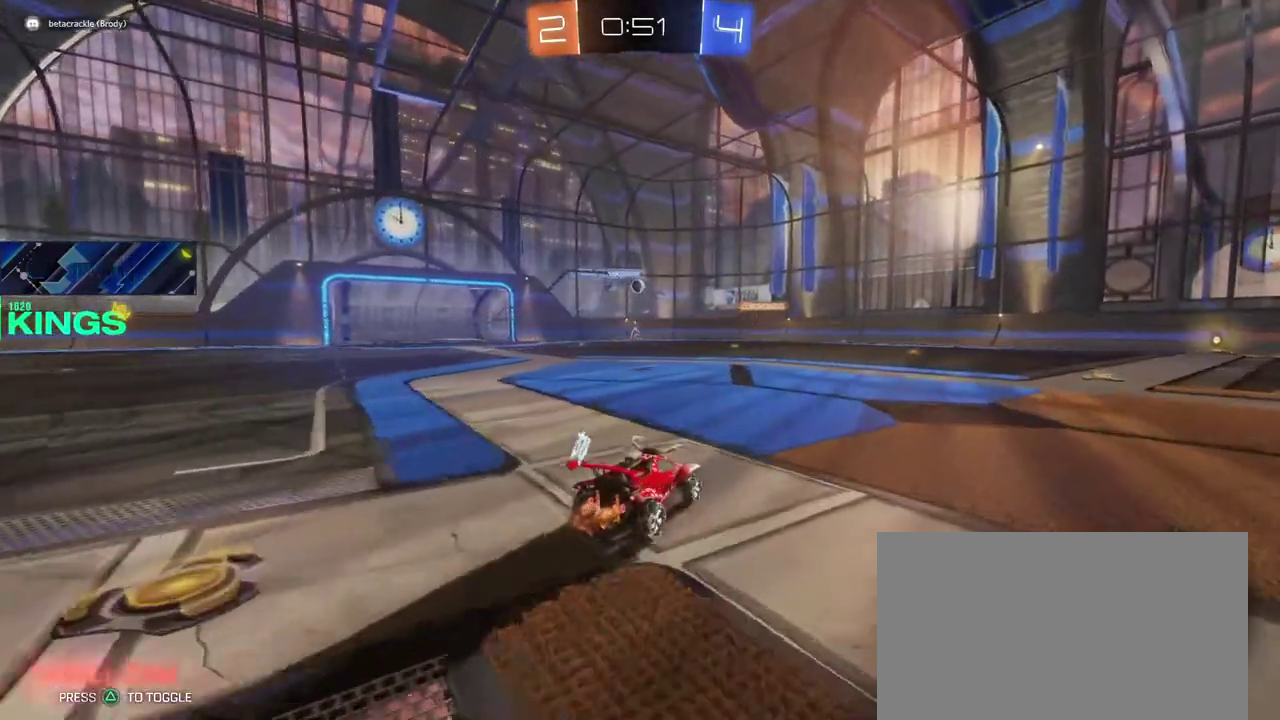
{"buttons": ["R2"], "left_stick": "center", "right_stick": "center", "events": []}
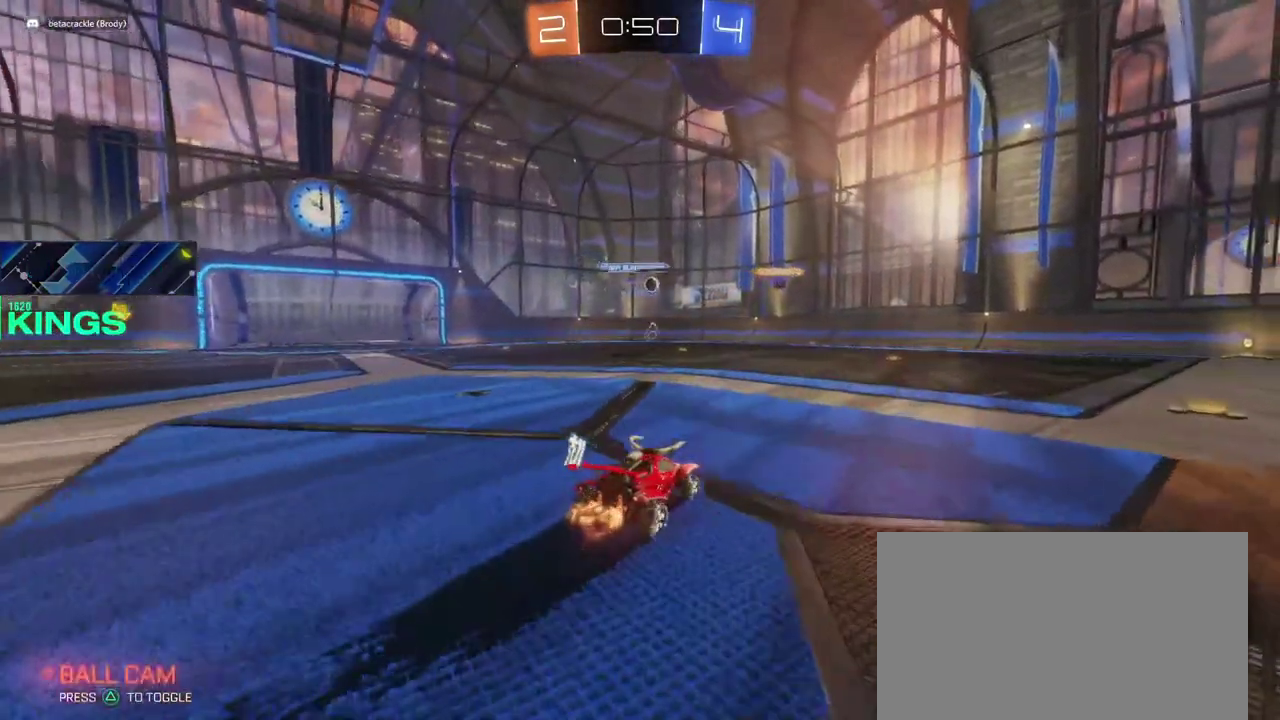
{"buttons": ["R2"], "left_stick": "right", "right_stick": "center", "events": [[350, "left_stick", "right"]]}
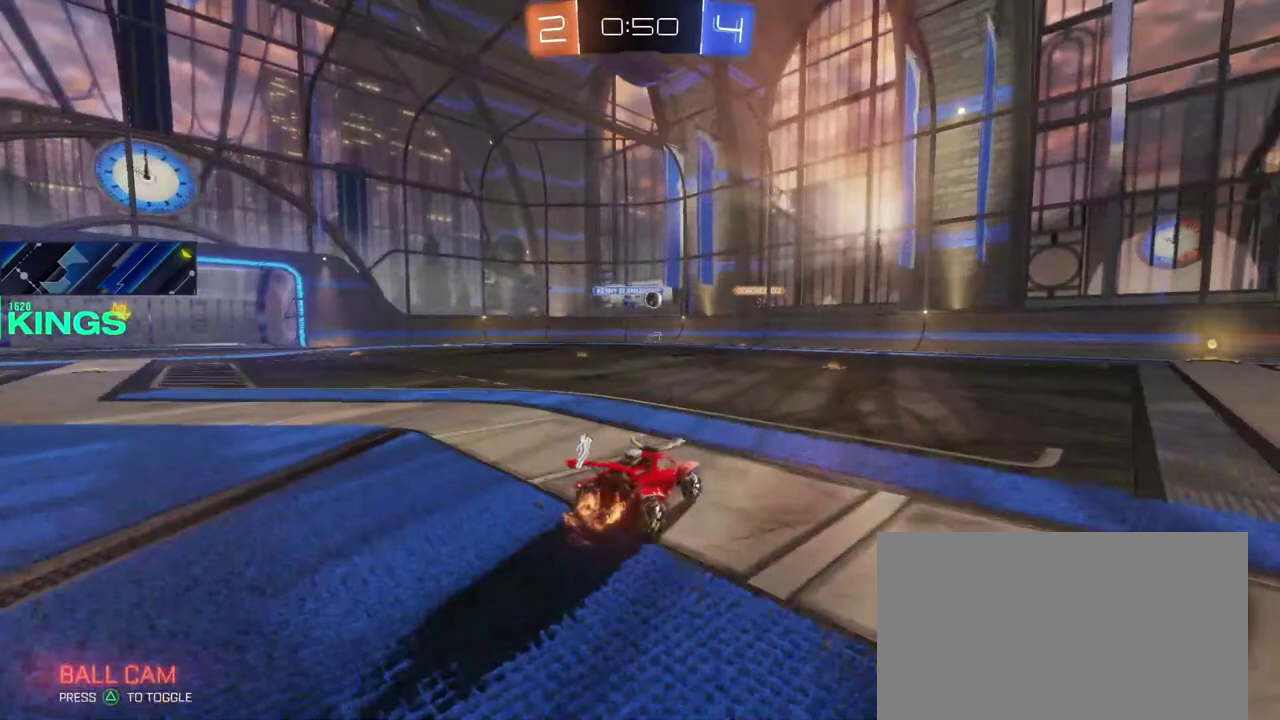
{"buttons": ["R2"], "left_stick": "center", "right_stick": "center", "events": [[50, "left_stick", "up-right"], [100, "left_stick", "right"], [217, "left_stick", "center"]]}
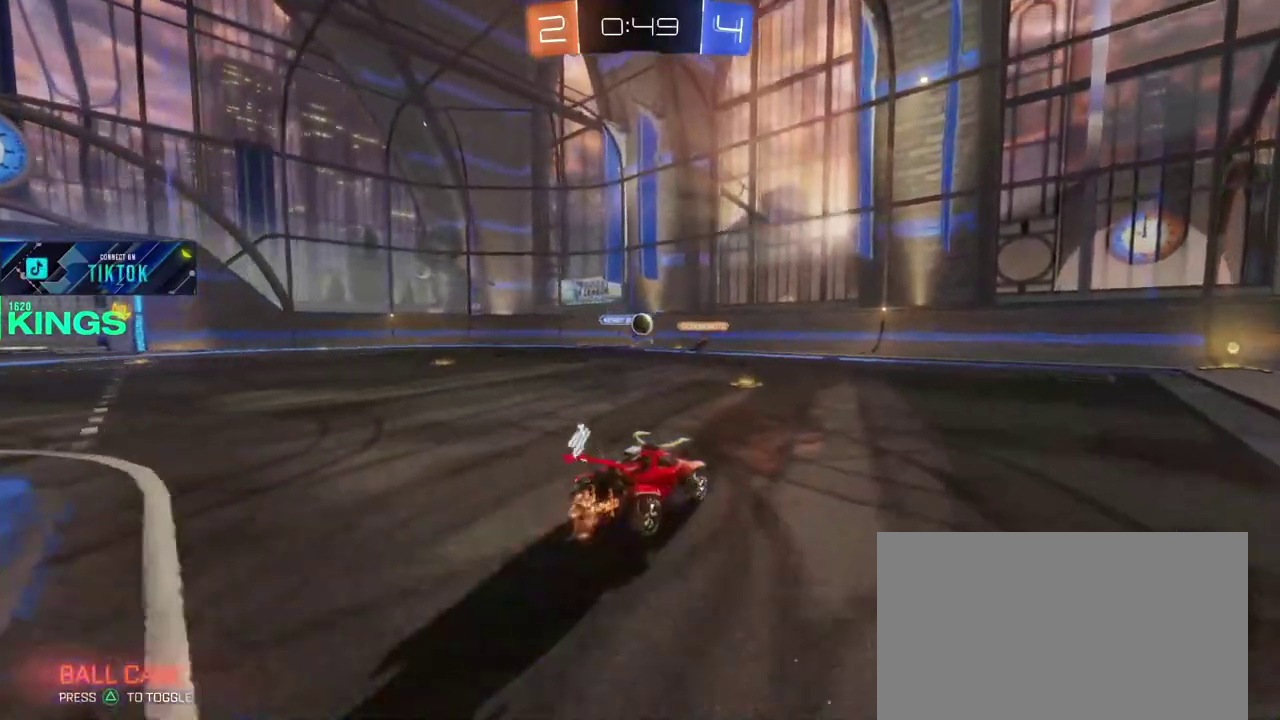
{"buttons": ["R2"], "left_stick": "center", "right_stick": "center", "events": []}
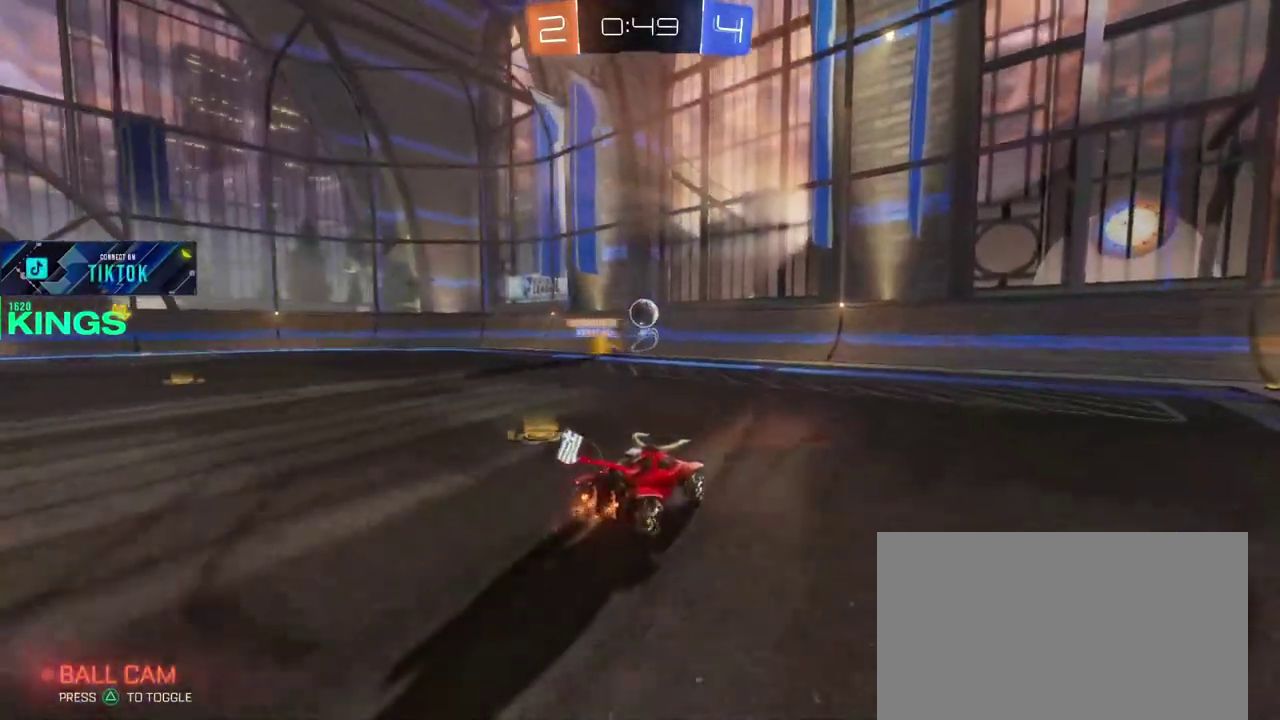
{"buttons": ["L2"], "left_stick": "center", "right_stick": "center", "events": [[133, "left_stick", "right"], [383, "left_stick", "down-left"], [433, "R2", "up"], [450, "L2", "down"], [467, "left_stick", "center"]]}
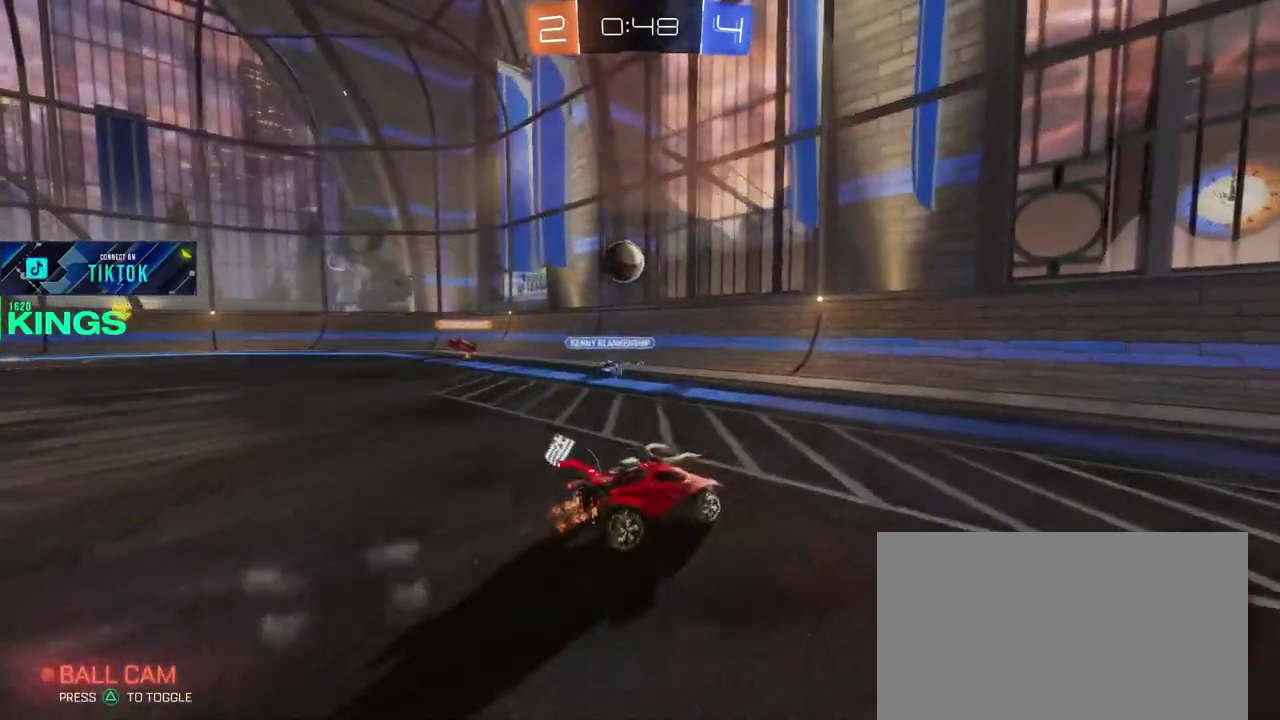
{"buttons": ["L2", "R2"], "left_stick": "down-left", "right_stick": "center"}
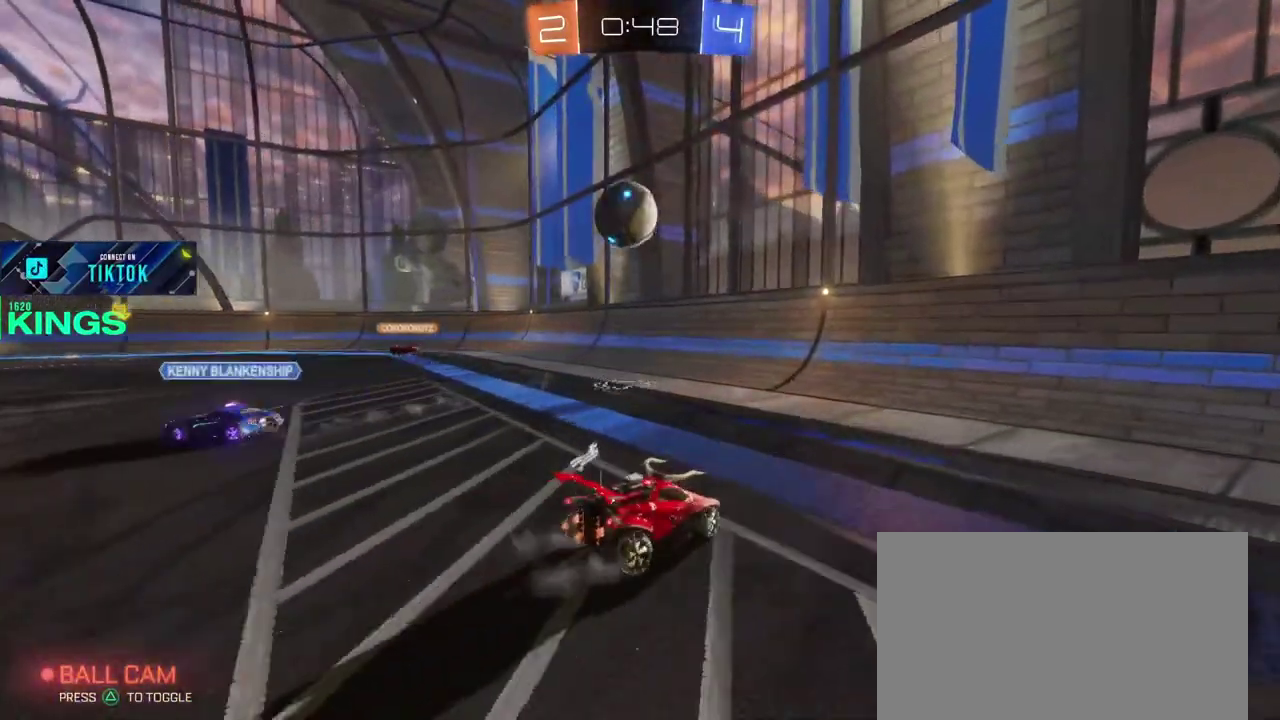
{"buttons": ["R2"], "left_stick": "center", "right_stick": "center"}
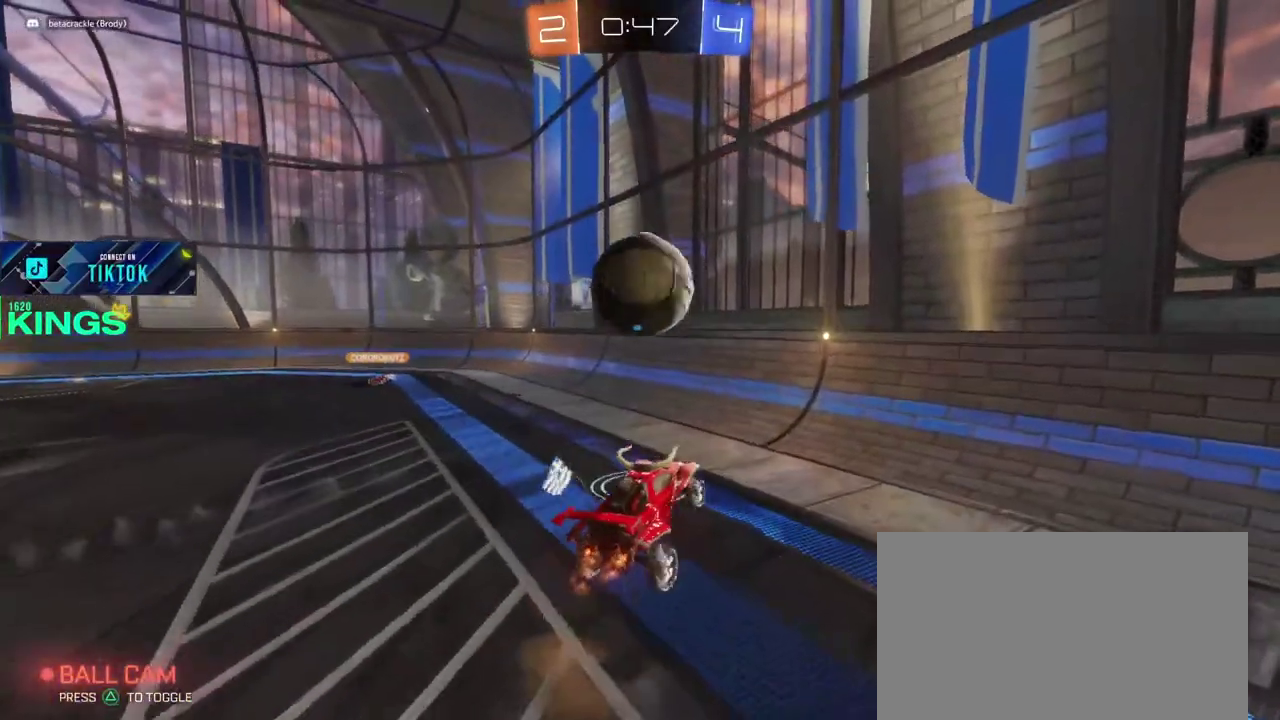
{"buttons": ["R2"], "left_stick": "center", "right_stick": "center", "events": [[150, "left_stick", "up"], [217, "CROSS", "down"], [317, "CROSS", "up"], [367, "R2", "up"], [433, "R2", "down"], [433, "left_stick", "center"]]}
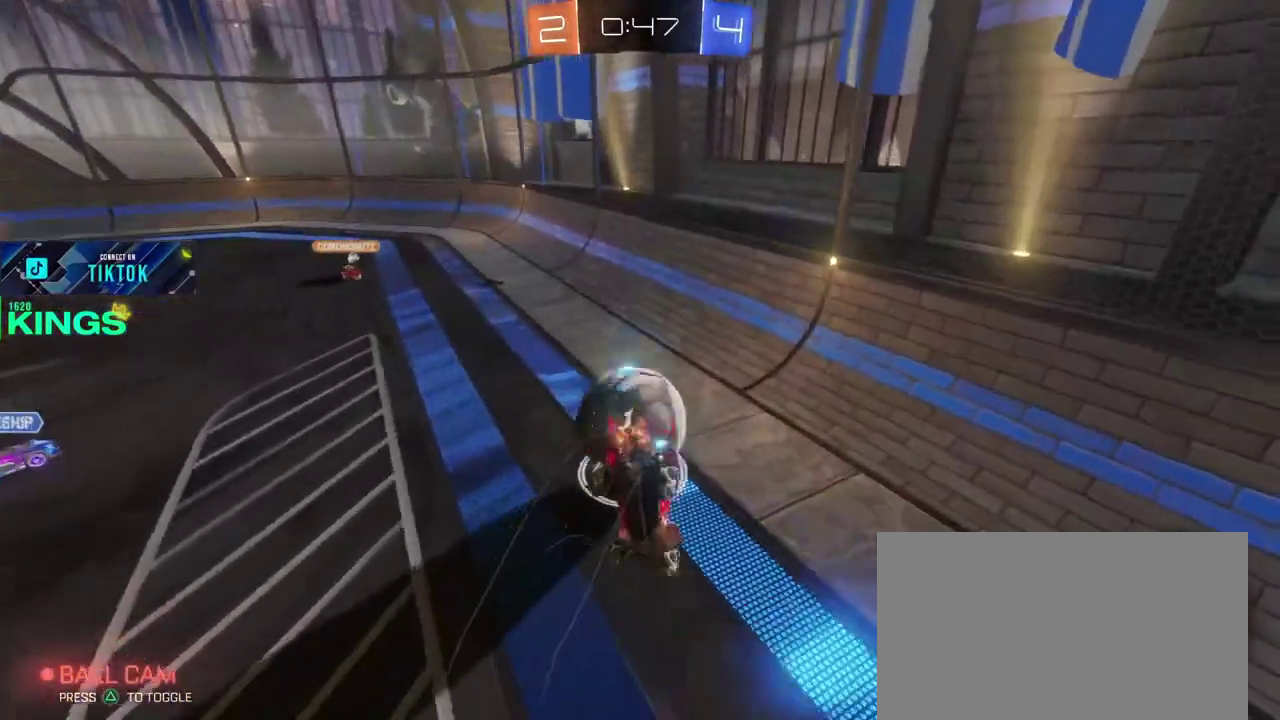
{"buttons": ["R2"], "left_stick": "center", "right_stick": "center", "events": [[117, "R2", "up"], [433, "R2", "down"]]}
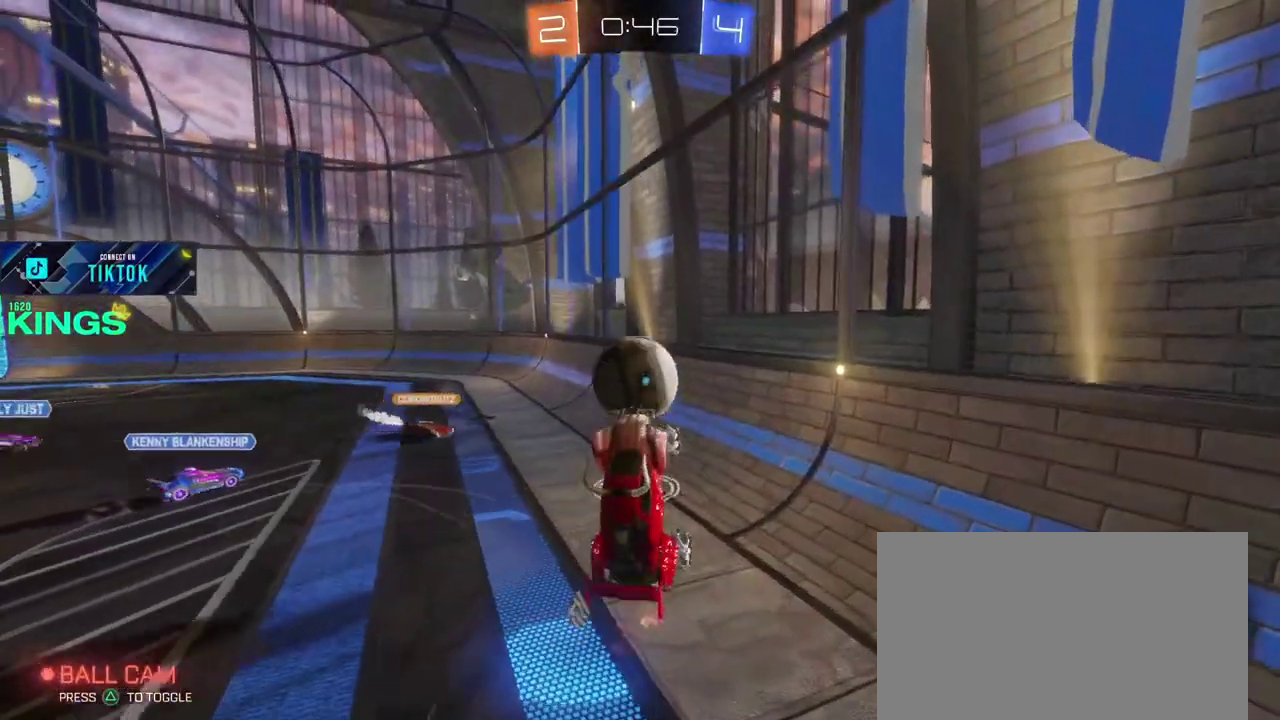
{"buttons": ["R2"], "left_stick": "left", "right_stick": "center", "events": [[333, "left_stick", "left"]]}
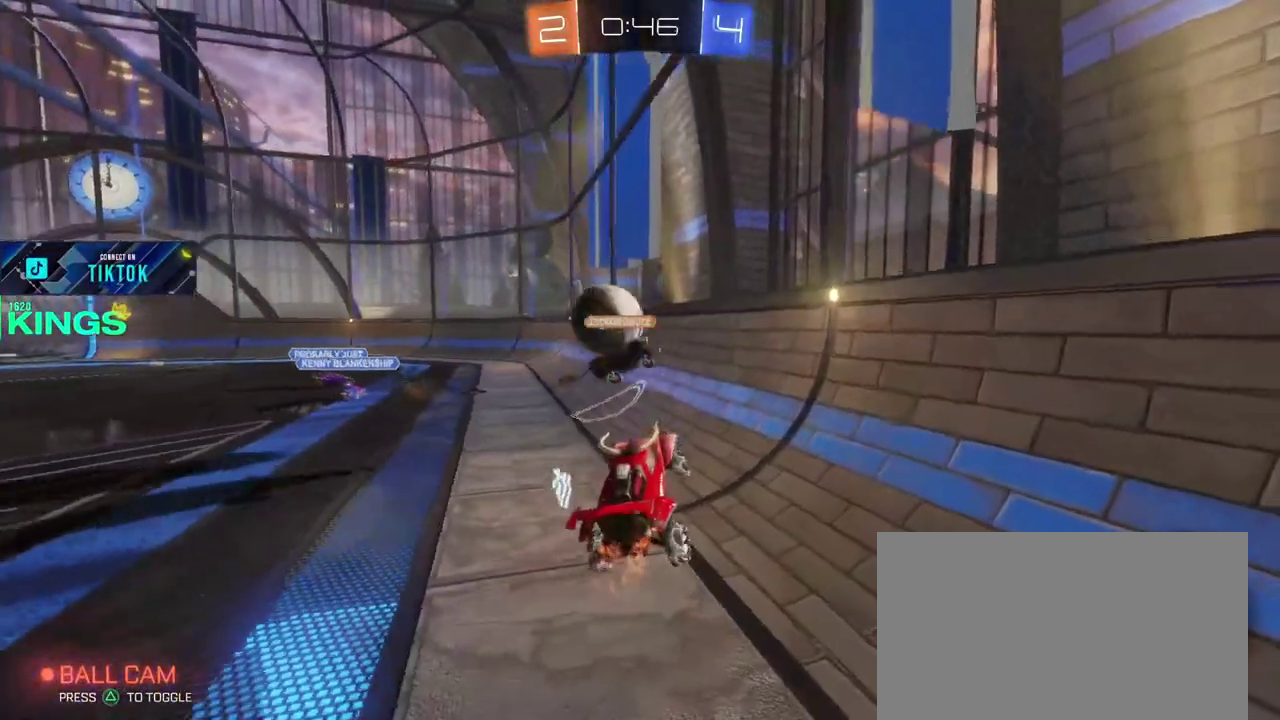
{"buttons": ["R2"], "left_stick": "center", "right_stick": "center", "events": [[450, "left_stick", "center"]]}
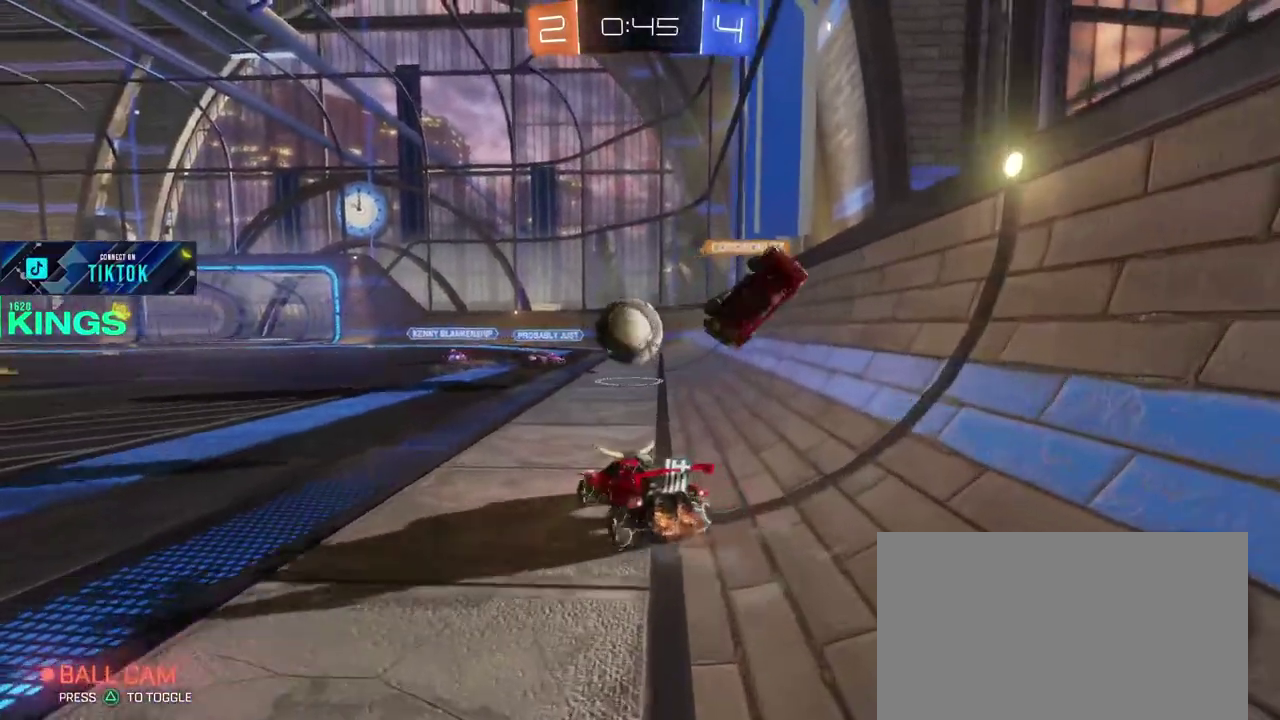
{"buttons": ["R2"], "left_stick": "center", "right_stick": "center", "events": [[33, "left_stick", "right"], [183, "CROSS", "down"], [217, "left_stick", "up-left"], [283, "CROSS", "up"], [300, "left_stick", "down"], [400, "left_stick", "down-left"], [500, "left_stick", "center"]]}
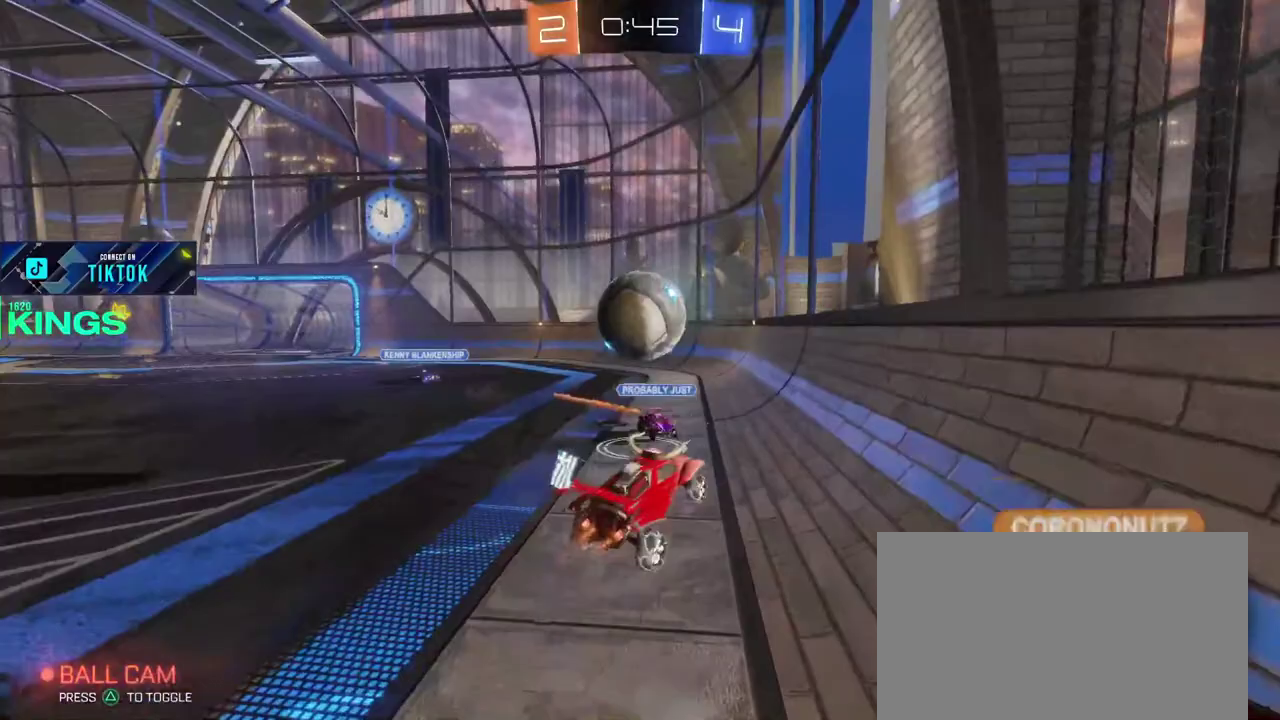
{"buttons": ["R2"], "left_stick": "down-left", "right_stick": "center", "events": [[133, "left_stick", "down-left"]]}
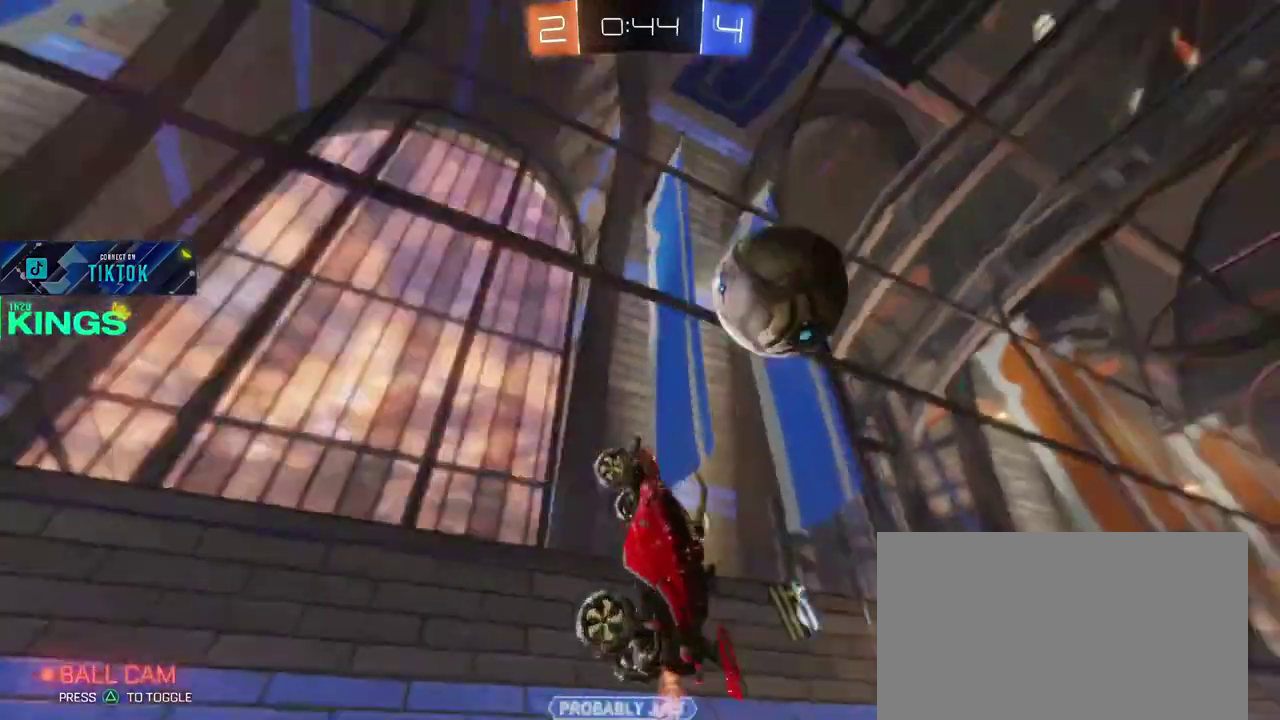
{"buttons": ["R2"], "left_stick": "down-left", "right_stick": "center", "events": []}
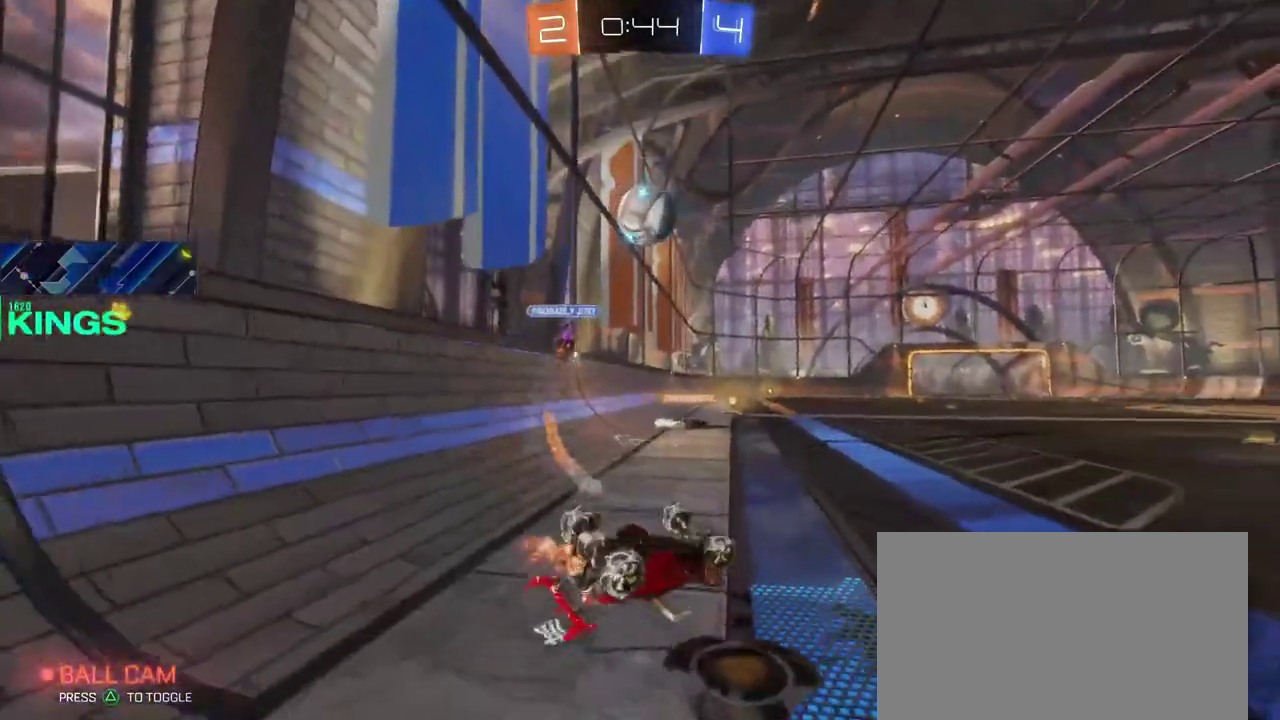
{"buttons": ["R2"], "left_stick": "left", "right_stick": "center", "events": [[133, "left_stick", "down"], [433, "left_stick", "down-left"], [500, "left_stick", "left"]]}
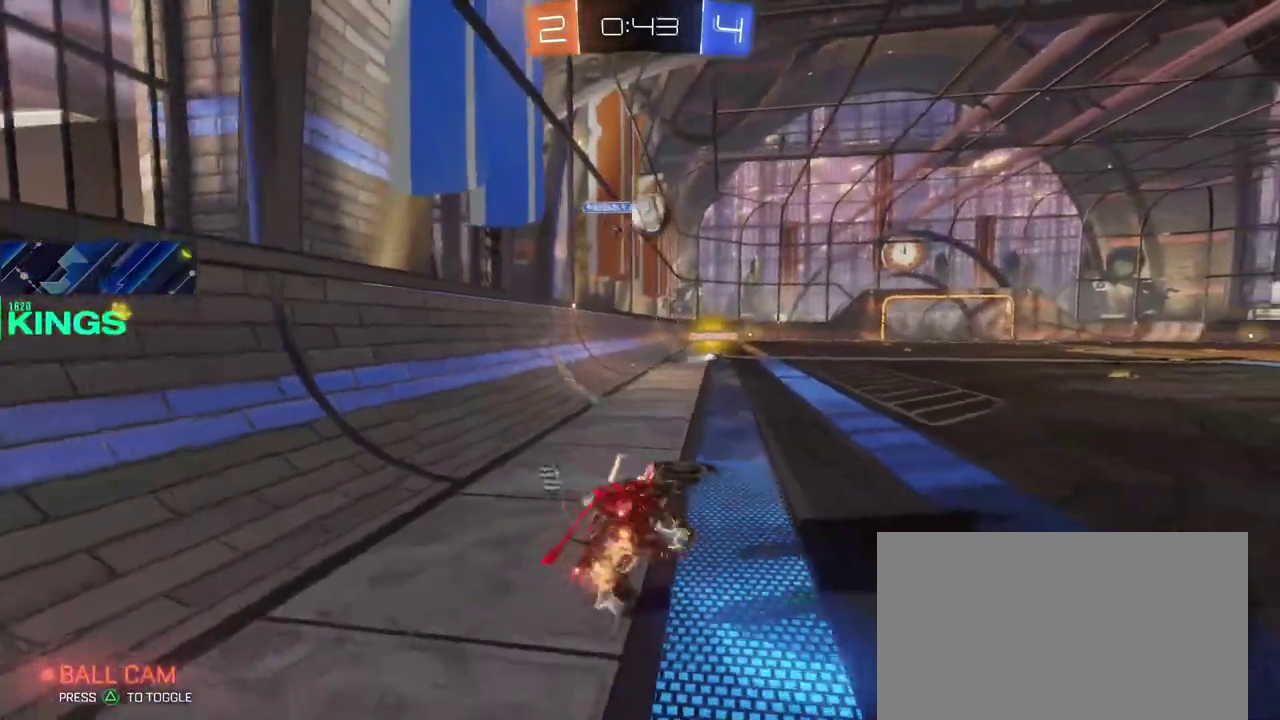
{"buttons": ["CIRCLE", "R2"], "left_stick": "right", "right_stick": "center", "events": [[183, "CIRCLE", "down"], [233, "left_stick", "center"], [417, "left_stick", "right"]]}
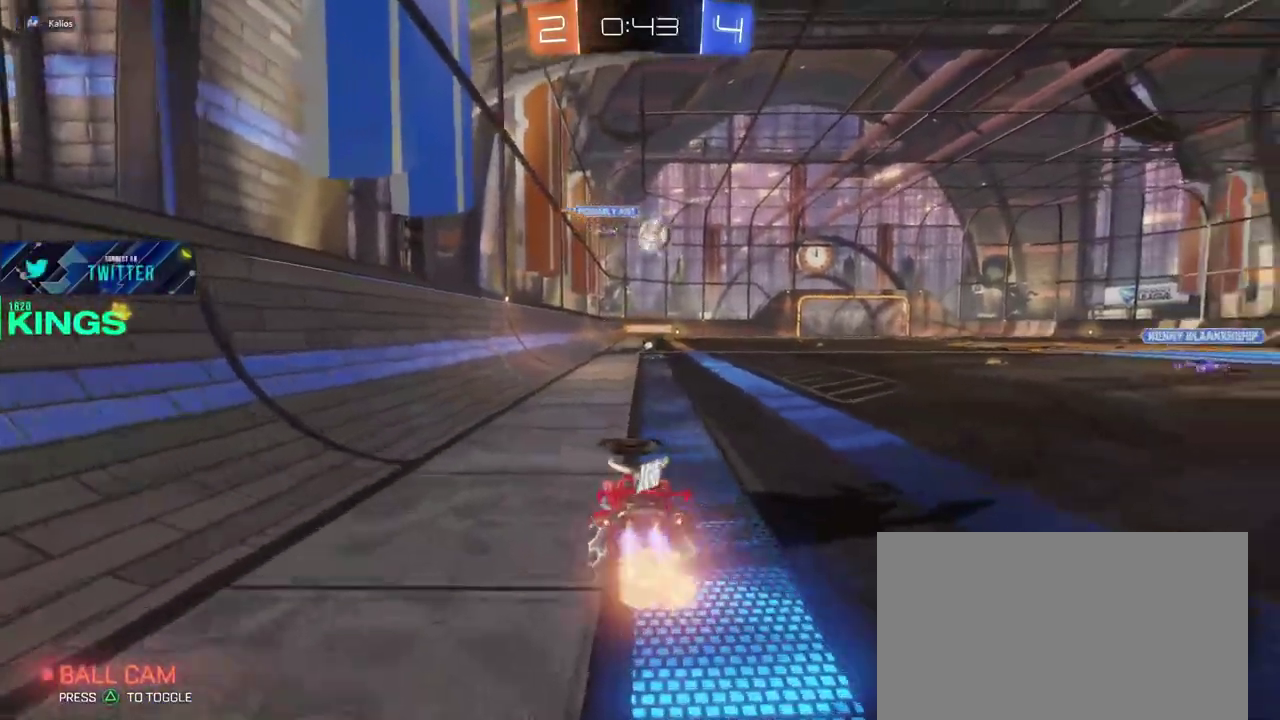
{"buttons": ["R2"], "left_stick": "up-right", "right_stick": "center", "events": [[100, "left_stick", "center"], [400, "left_stick", "right"], [467, "left_stick", "up-right"], [500, "CIRCLE", "up"]]}
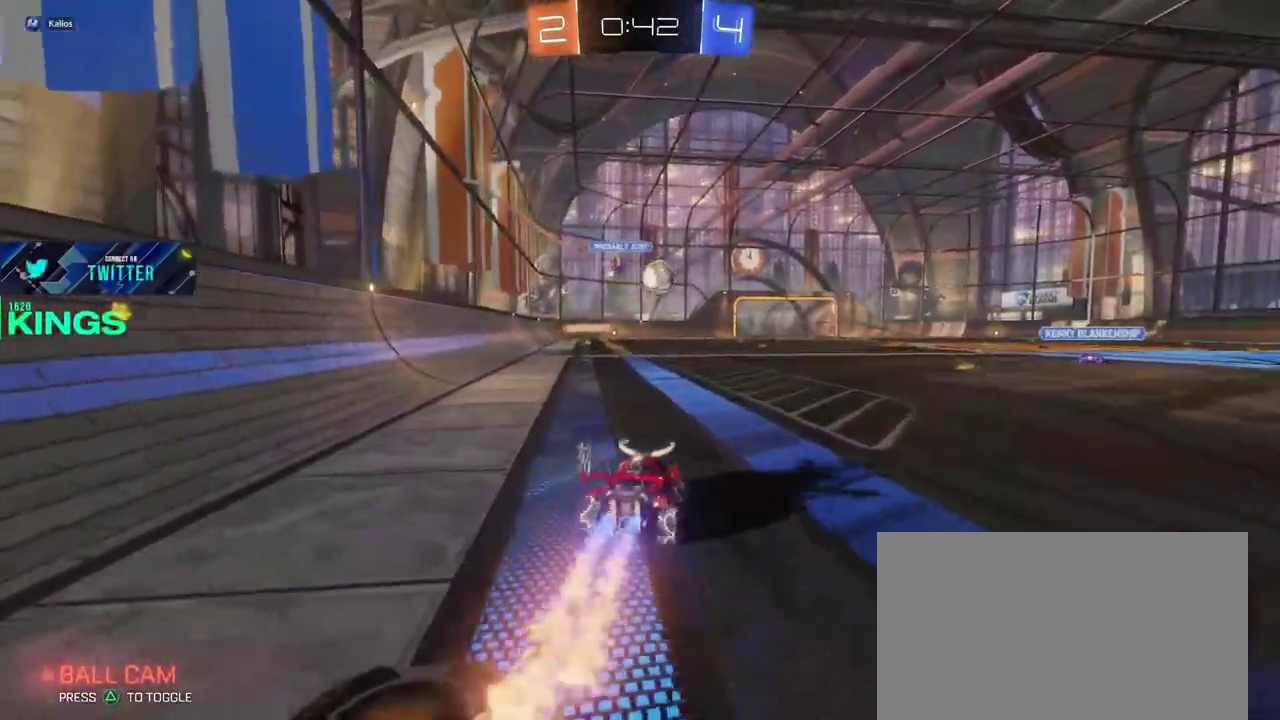
{"buttons": ["R2"], "left_stick": "center", "right_stick": "center", "events": [[17, "left_stick", "up"], [100, "CROSS", "down"], [183, "CROSS", "up"], [233, "CROSS", "down"], [317, "CROSS", "up"], [400, "left_stick", "center"]]}
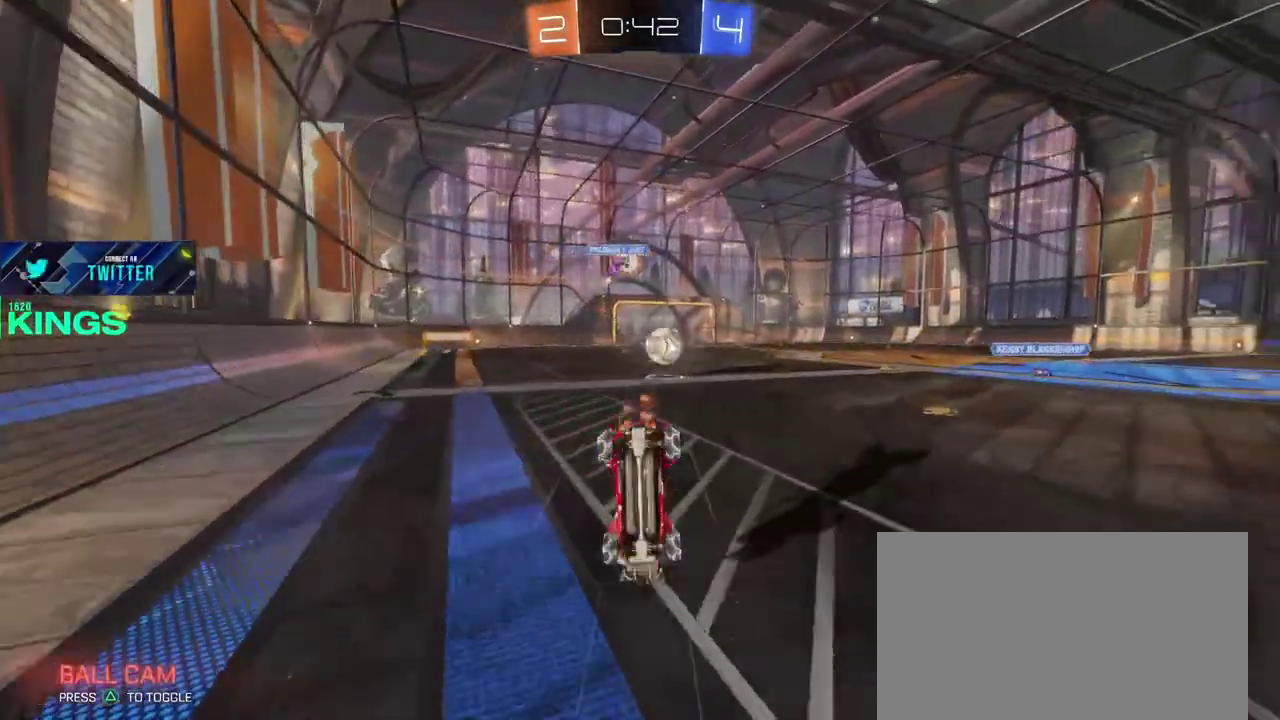
{"buttons": ["R2"], "left_stick": "center", "right_stick": "center", "events": []}
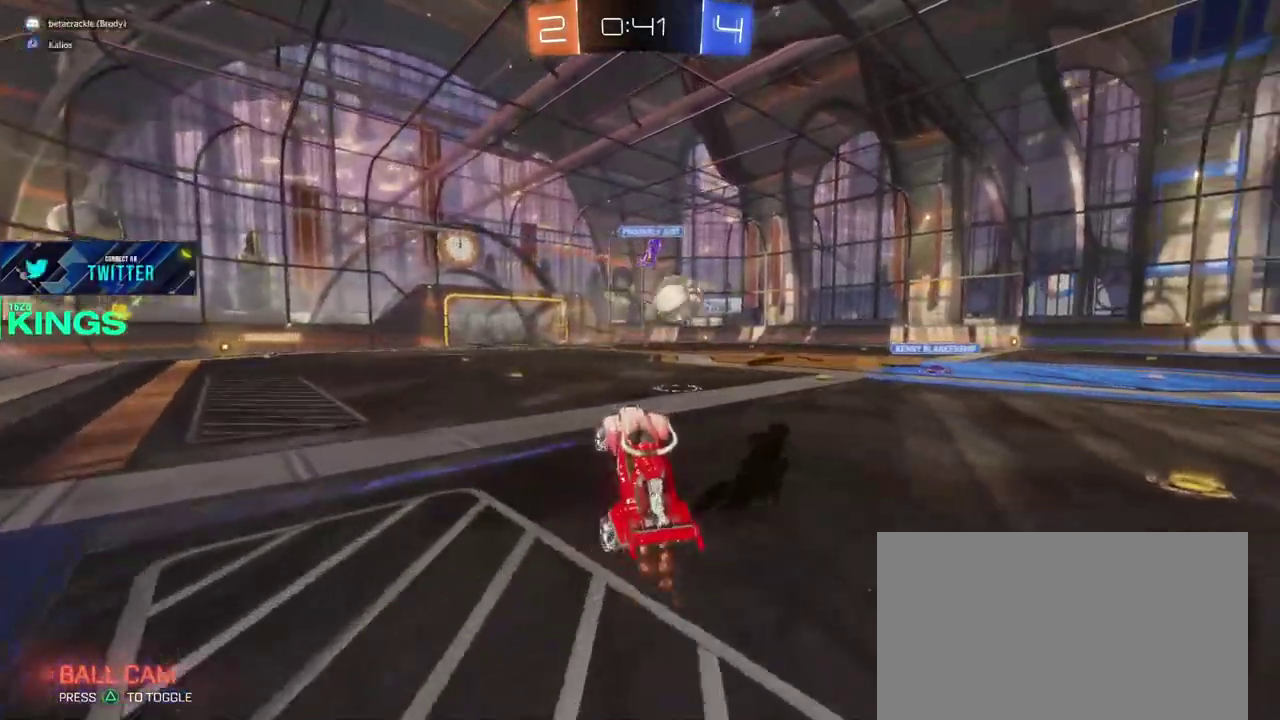
{"buttons": ["R2"], "left_stick": "center", "right_stick": "center", "events": []}
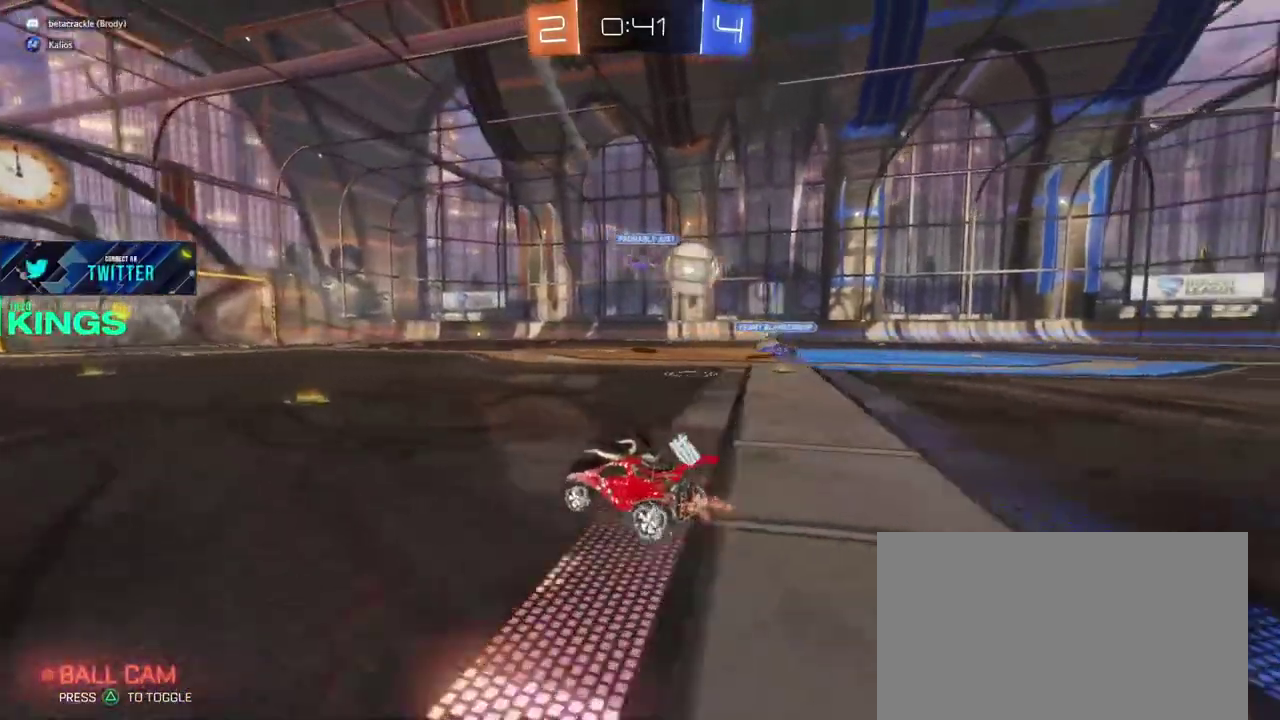
{"buttons": ["R2"], "left_stick": "center", "right_stick": "center", "events": []}